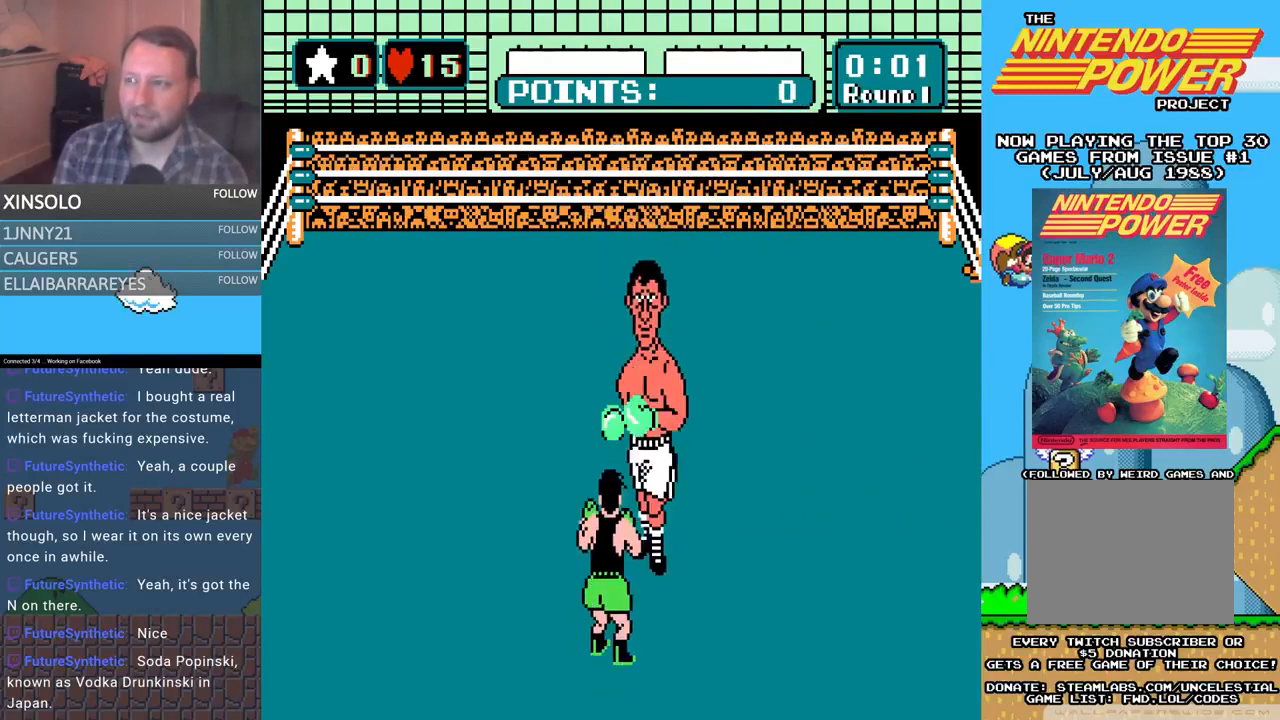
Gameplay with a controller (Xbox layout); each line is a JSON object with the inputs held at the frame after it. "events" lists button and stick changes between this image and that frame as [ms after this image, input, new state], when the widget could be followed in between. Not read: left_stick right_stick.
{"buttons": [], "events": [[133, "DPAD_UP", "down"], [233, "A", "down"], [467, "A", "up"], [467, "DPAD_UP", "up"]]}
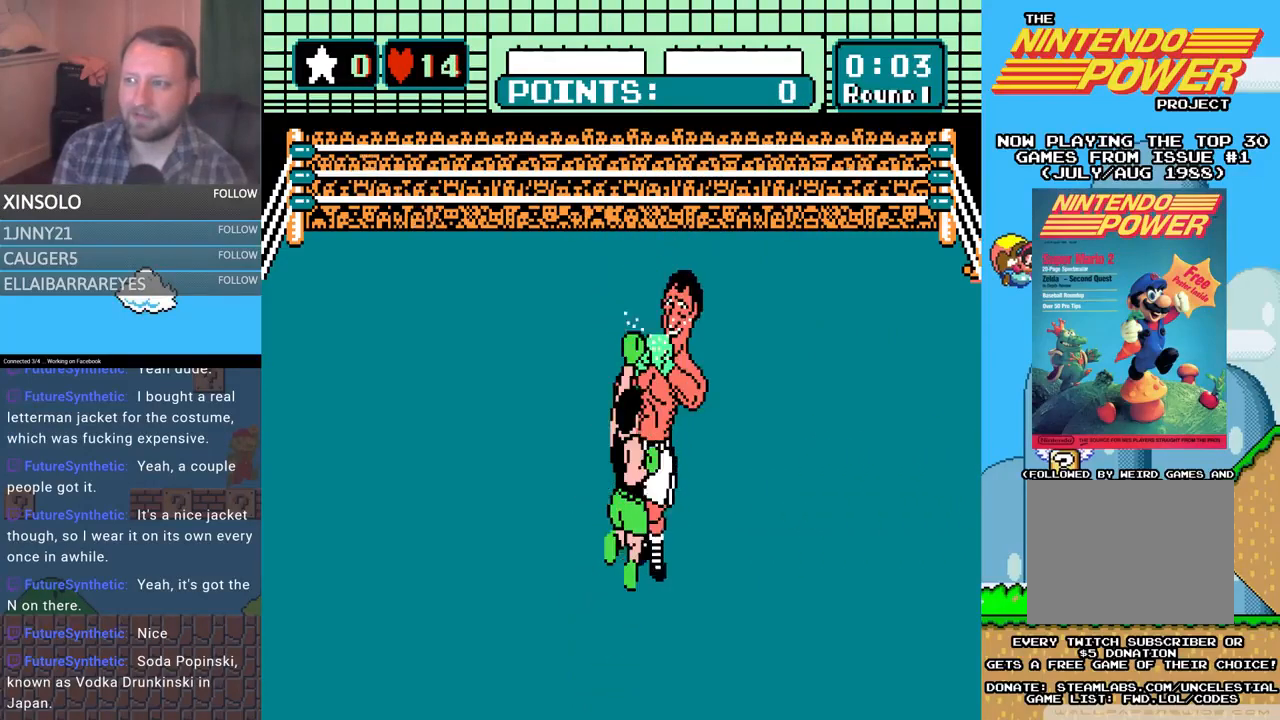
{"buttons": [], "events": []}
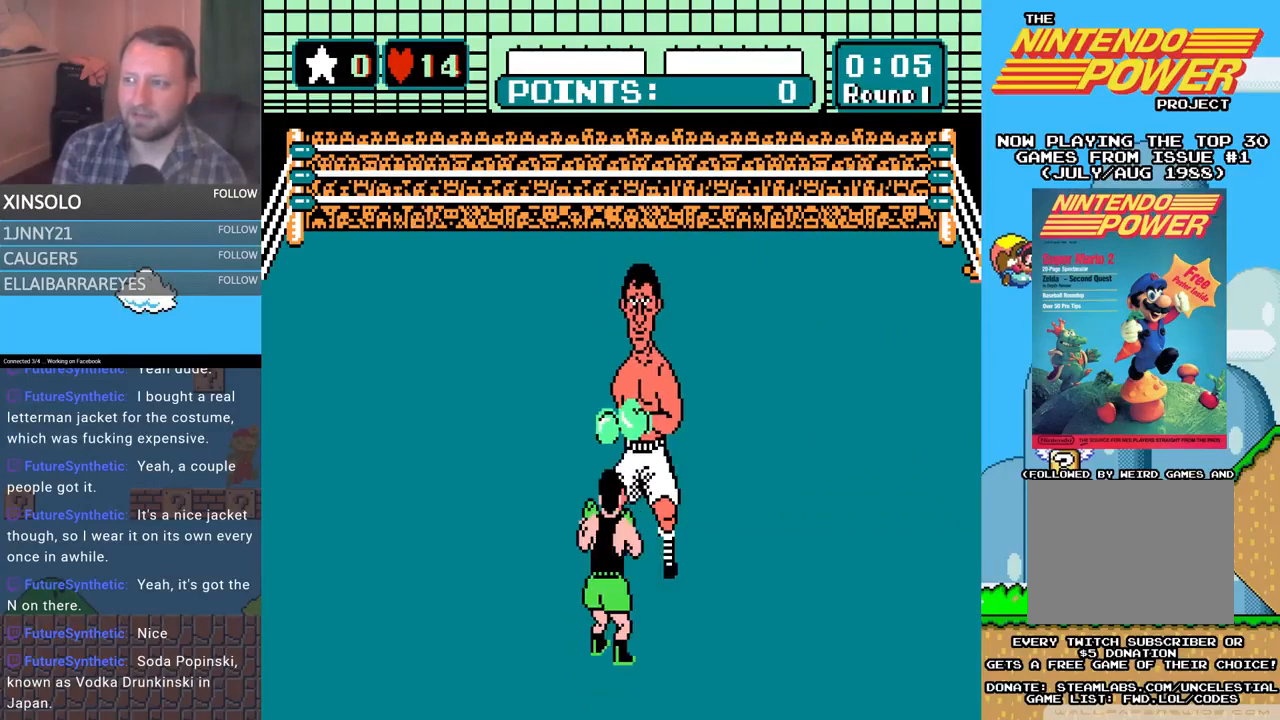
{"buttons": [], "events": []}
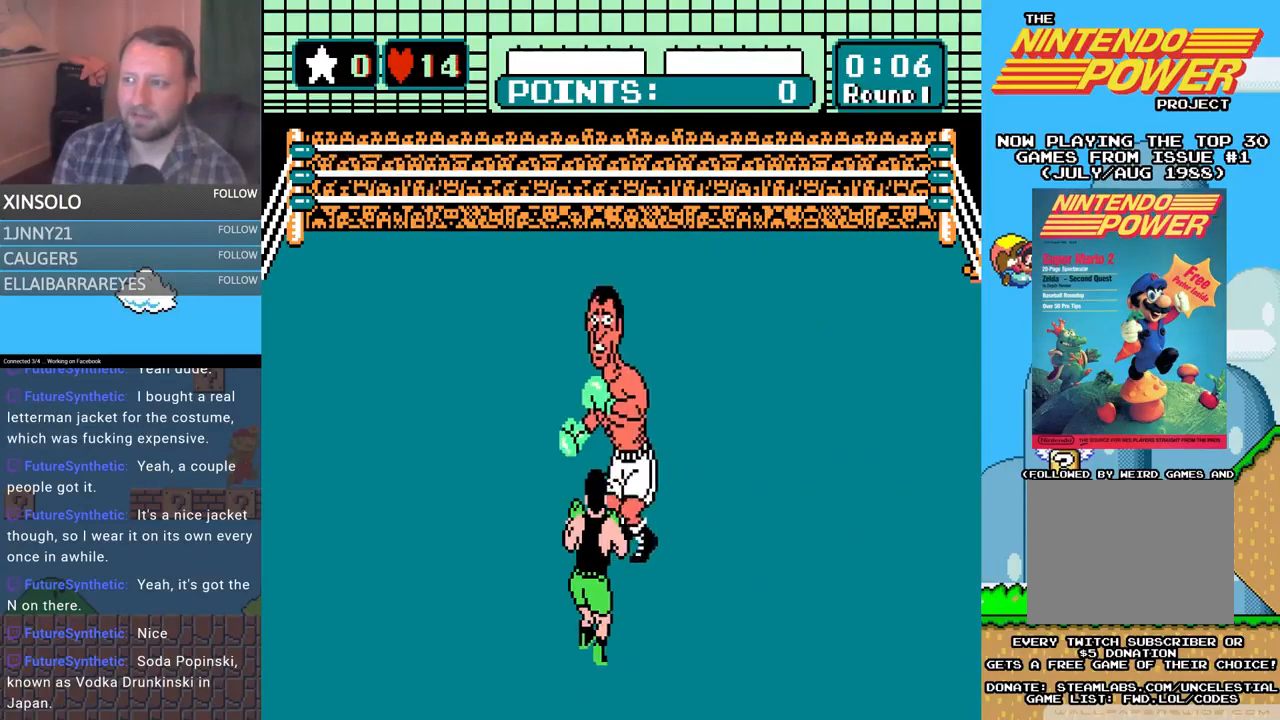
{"buttons": ["DPAD_LEFT"], "events": [[367, "DPAD_LEFT", "down"], [467, "DPAD_UP", "down"], [500, "DPAD_UP", "up"]]}
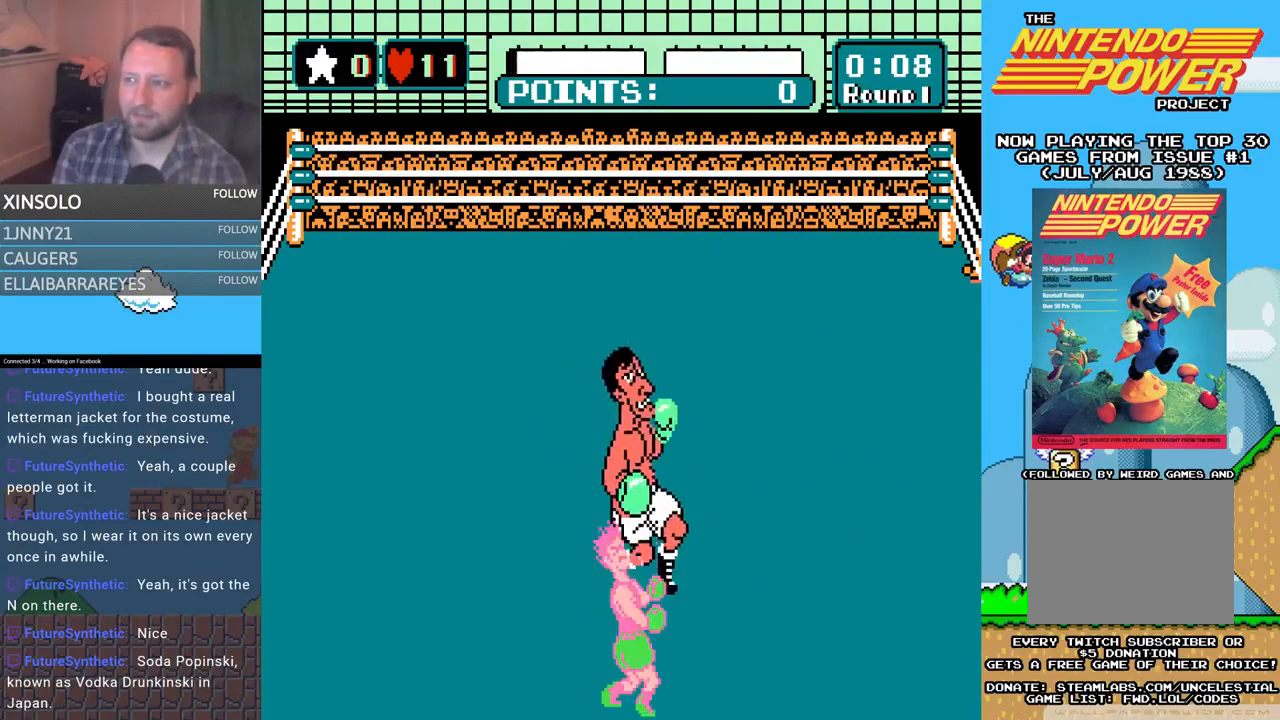
{"buttons": [], "events": [[100, "DPAD_LEFT", "up"]]}
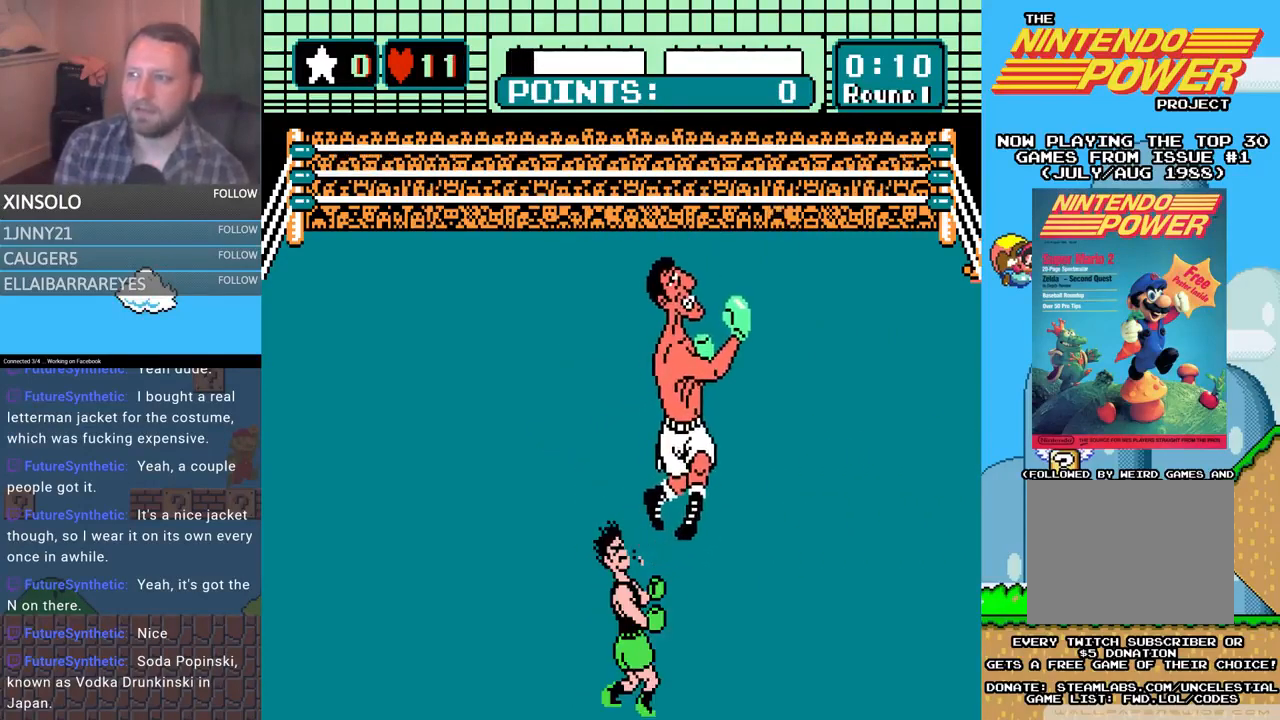
{"buttons": [], "events": []}
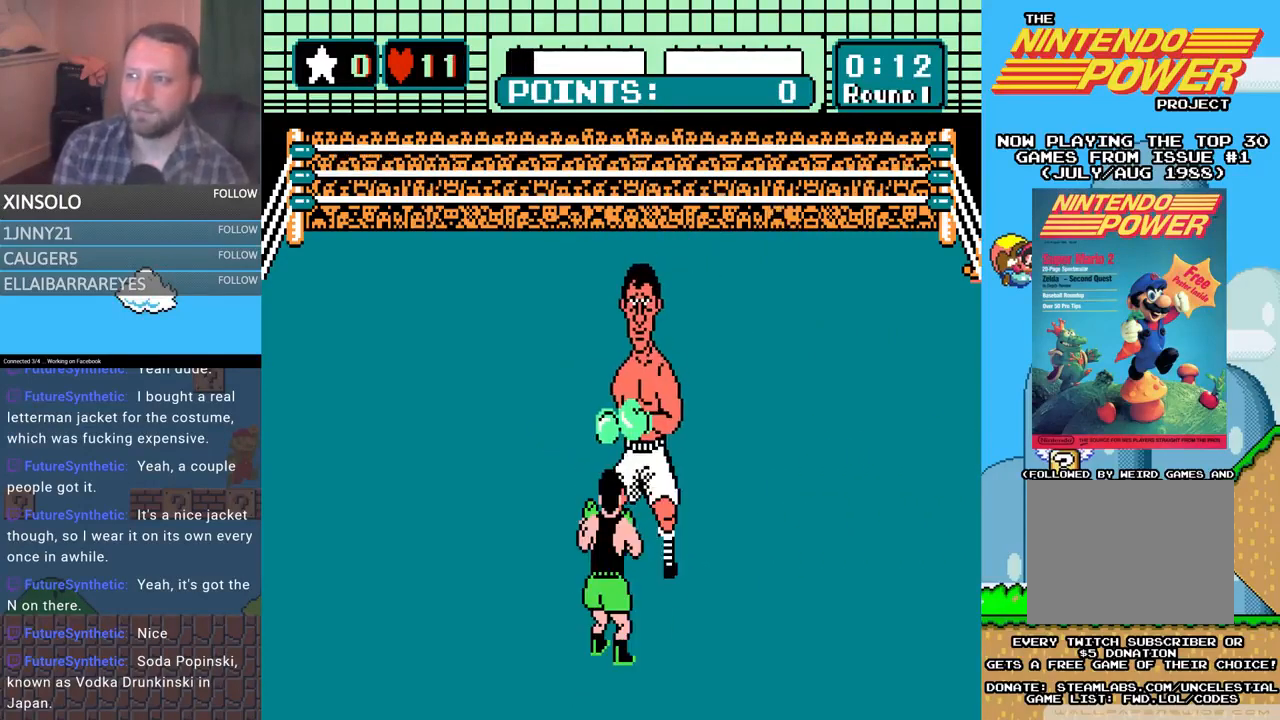
{"buttons": [], "events": []}
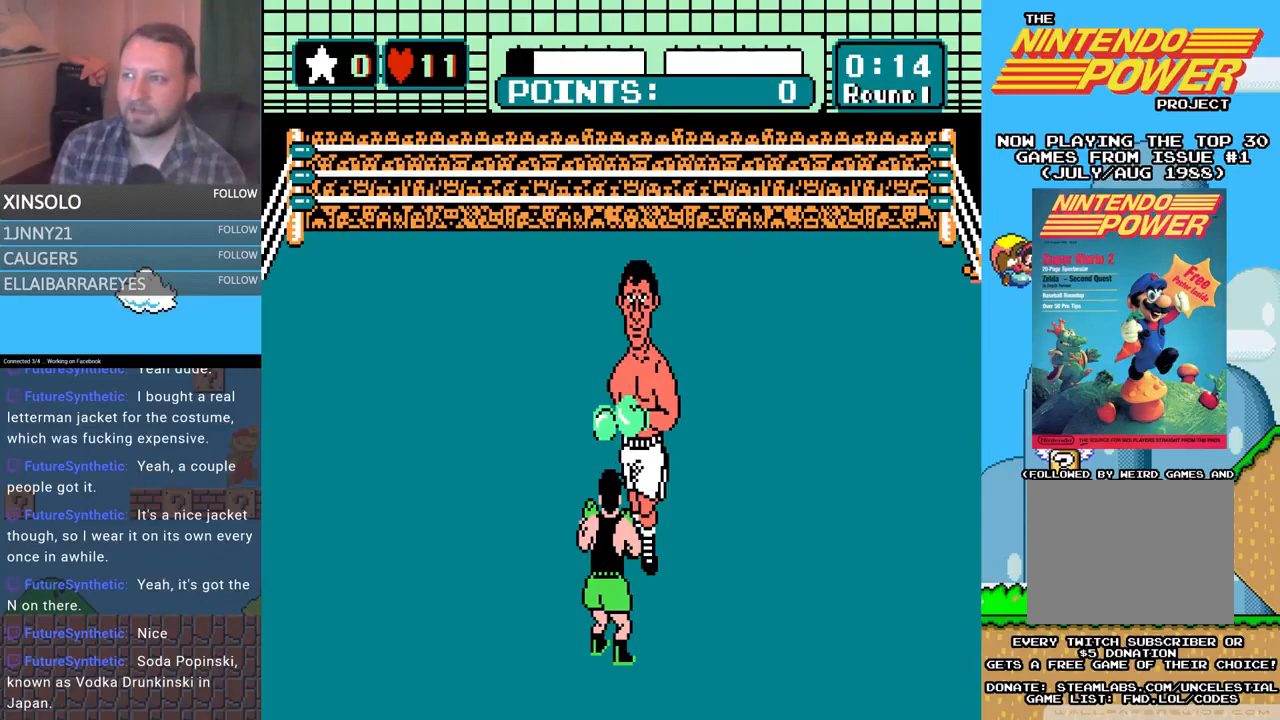
{"buttons": [], "events": []}
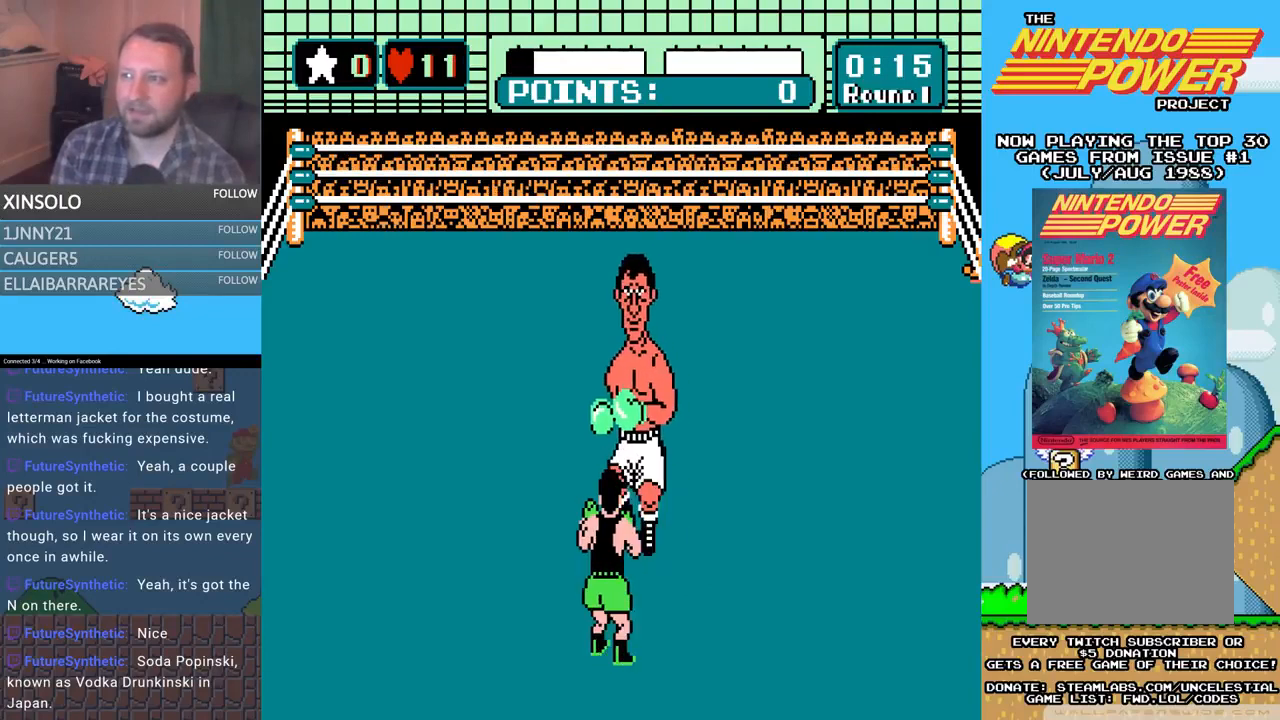
{"buttons": ["A", "DPAD_UP"], "events": [[433, "DPAD_UP", "down"], [500, "A", "down"]]}
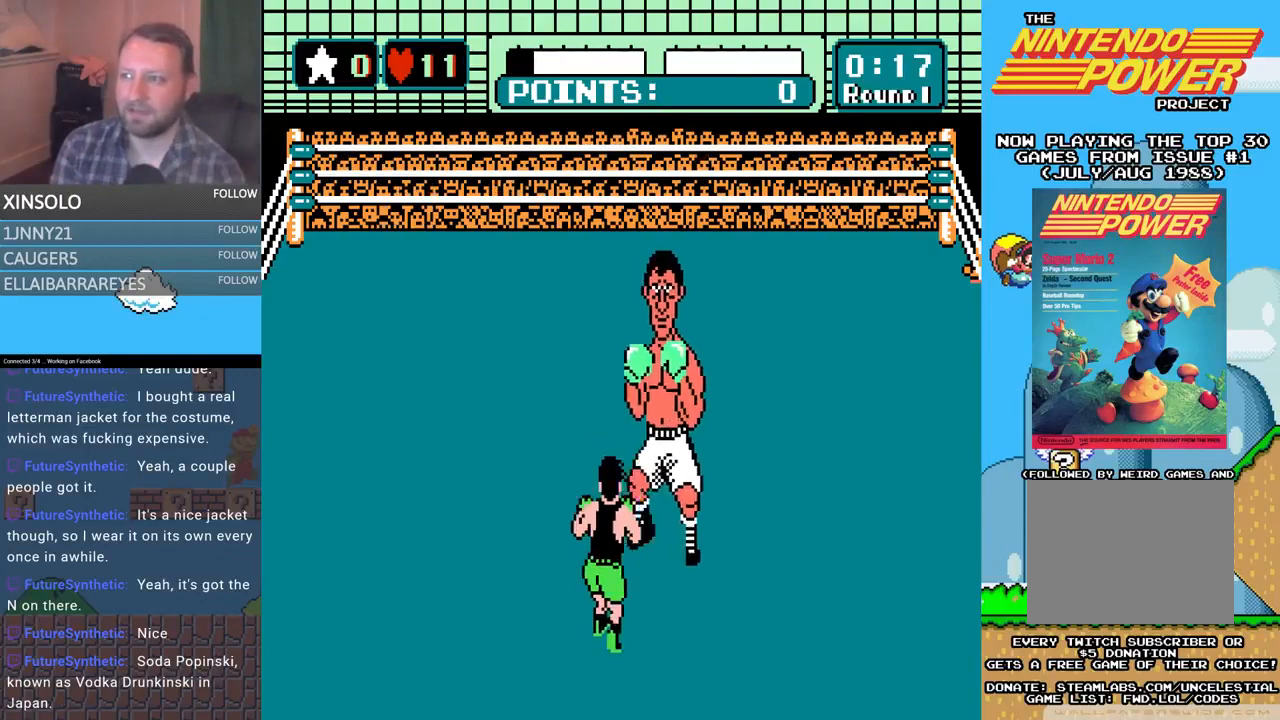
{"buttons": [], "events": [[167, "A", "up"], [167, "DPAD_UP", "up"]]}
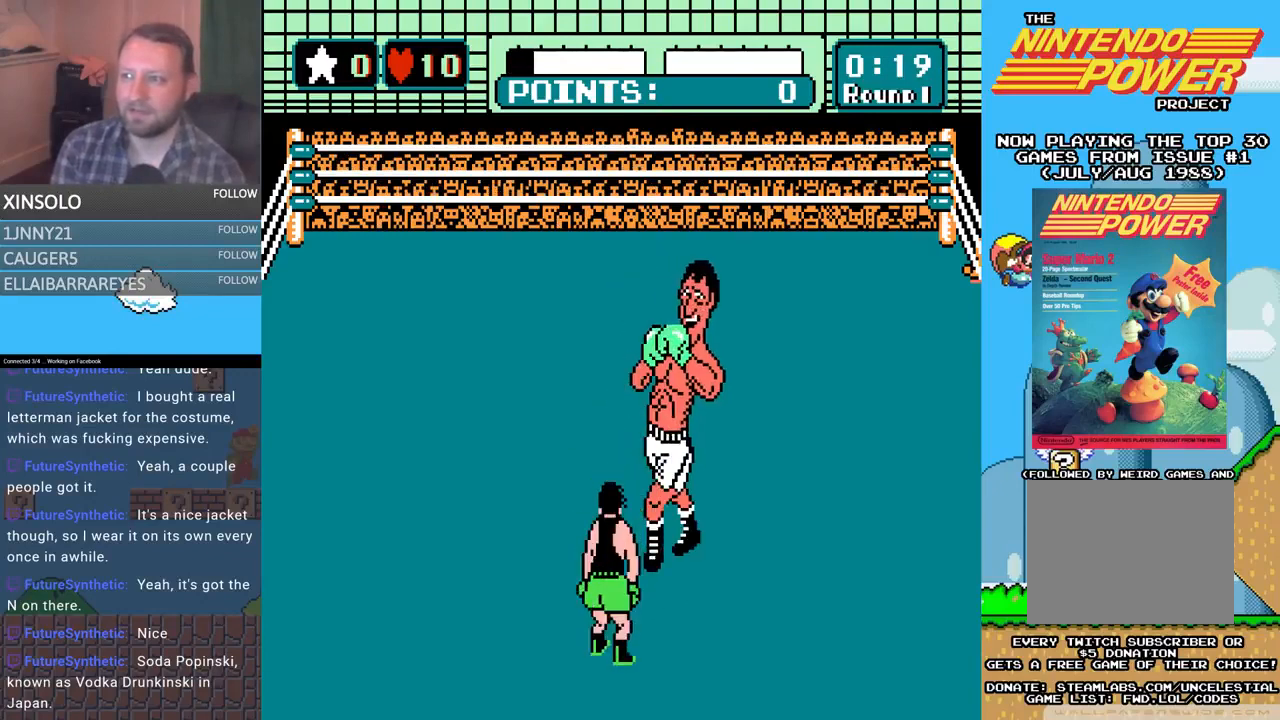
{"buttons": [], "events": []}
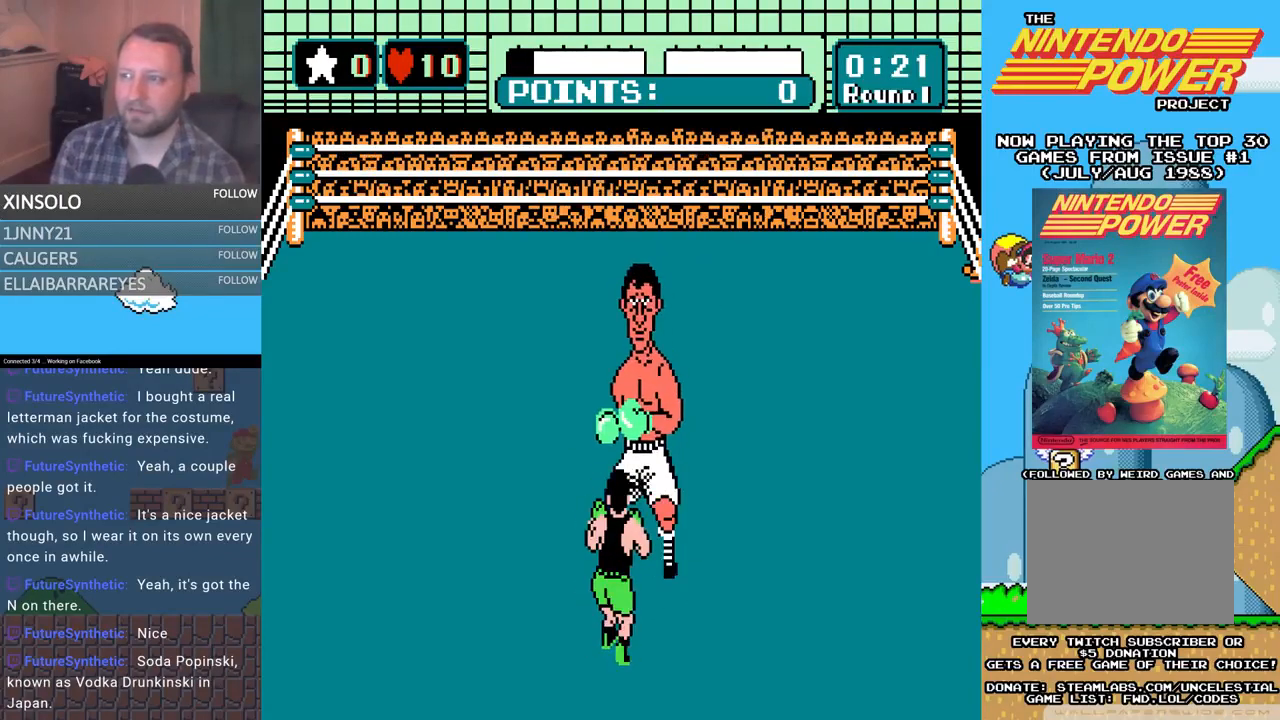
{"buttons": ["DPAD_LEFT"], "events": [[500, "DPAD_LEFT", "down"]]}
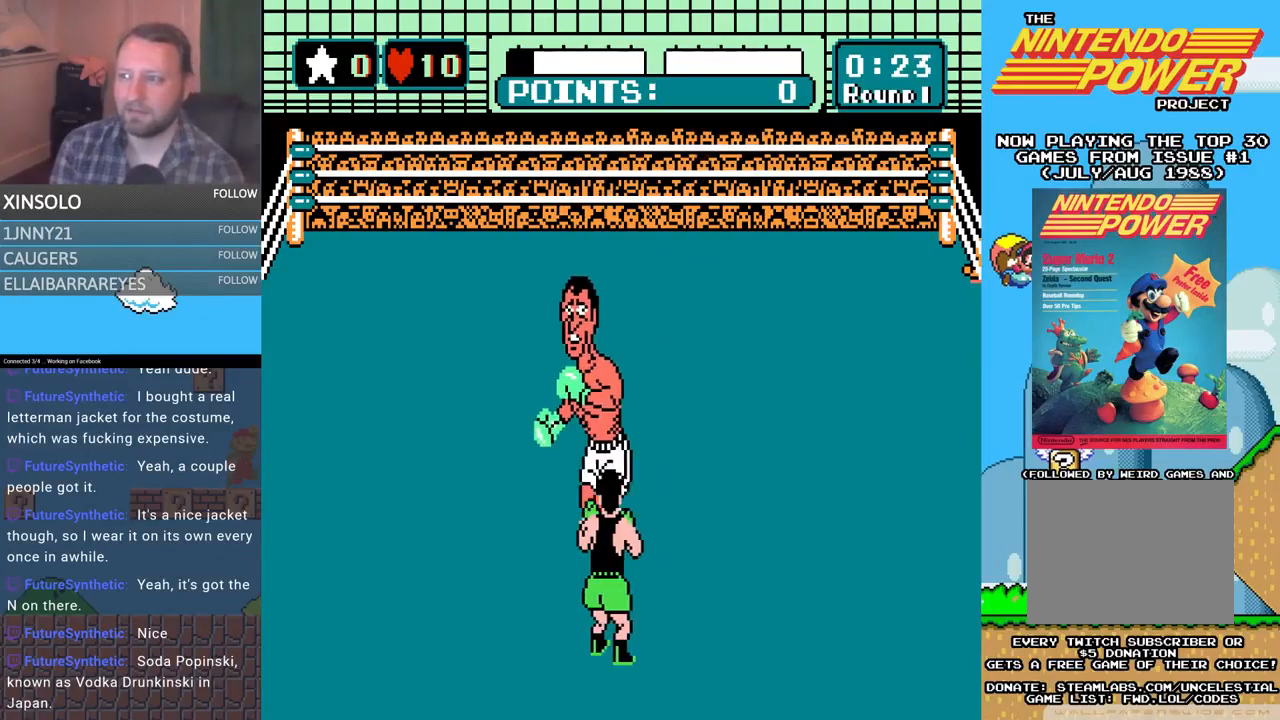
{"buttons": ["A", "DPAD_UP"], "events": [[67, "DPAD_UP", "down"], [133, "DPAD_UP", "up"], [200, "DPAD_LEFT", "up"], [267, "DPAD_UP", "down"], [333, "A", "down"]]}
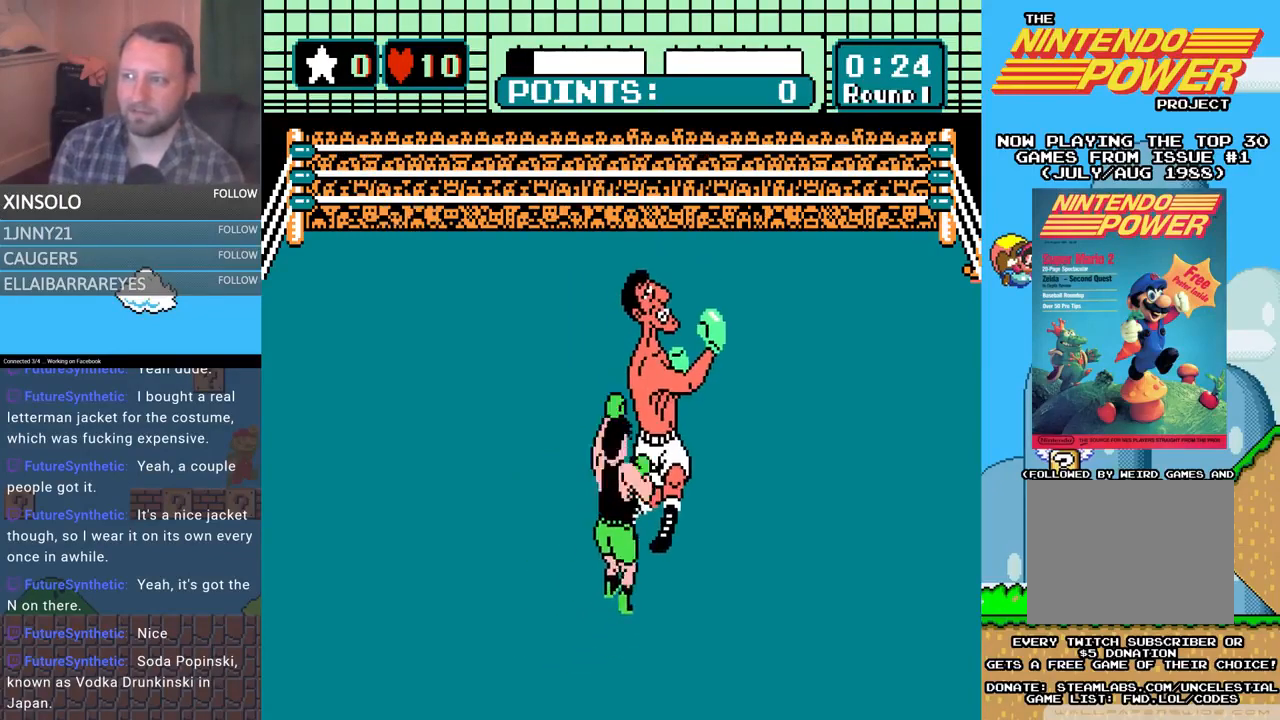
{"buttons": ["B", "DPAD_UP"], "events": [[200, "A", "up"], [267, "B", "down"]]}
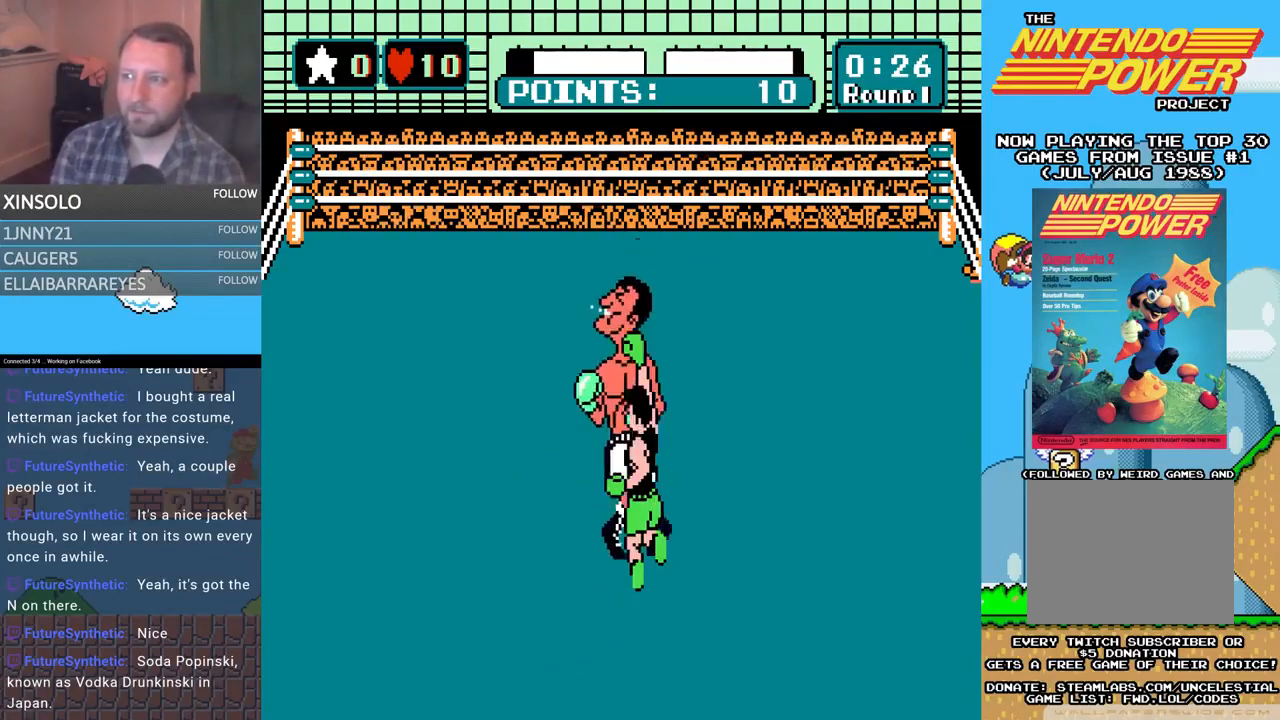
{"buttons": [], "events": [[100, "B", "up"], [167, "A", "down"], [367, "DPAD_UP", "up"], [433, "A", "up"]]}
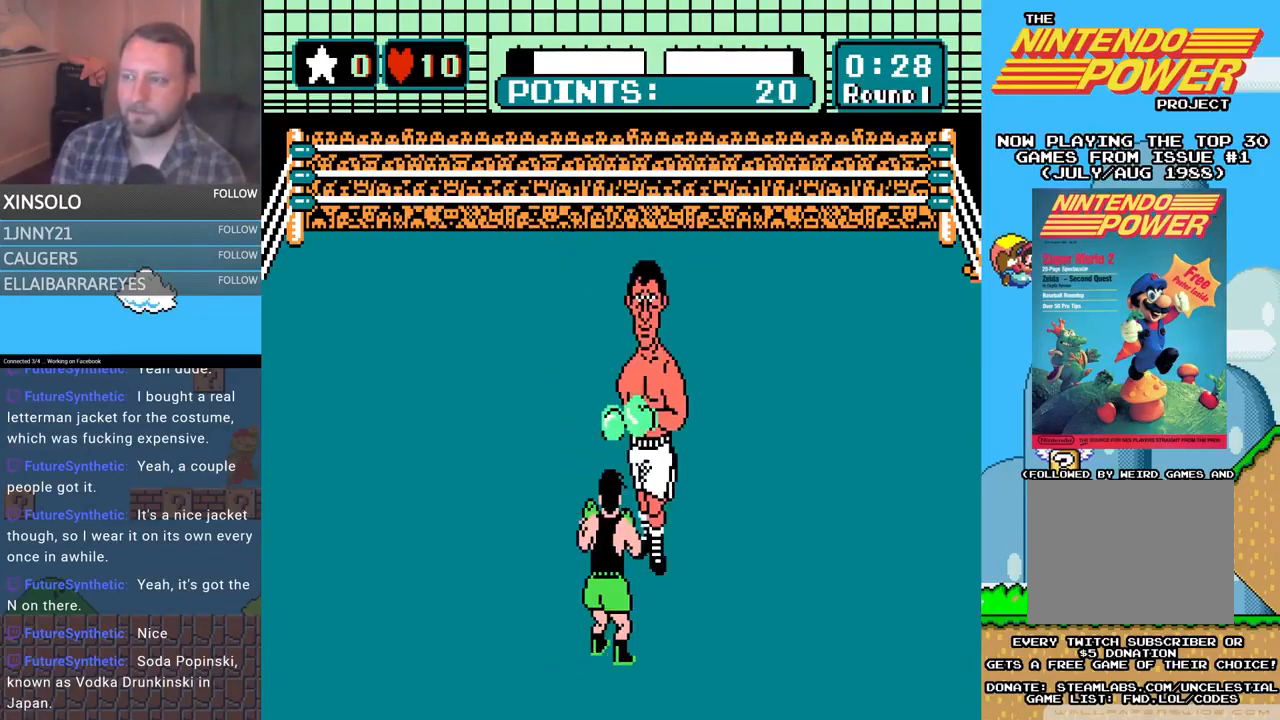
{"buttons": [], "events": []}
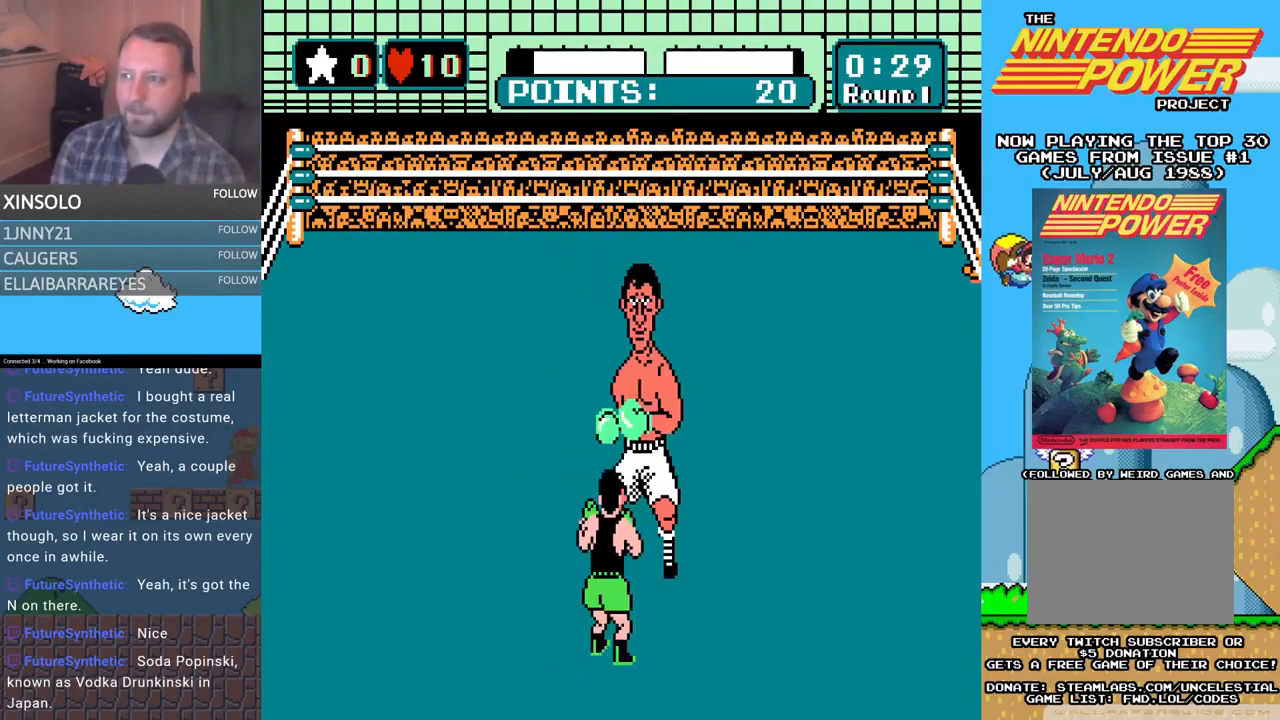
{"buttons": [], "events": [[67, "DPAD_UP", "down"], [100, "A", "down"], [267, "A", "up"], [267, "DPAD_UP", "up"]]}
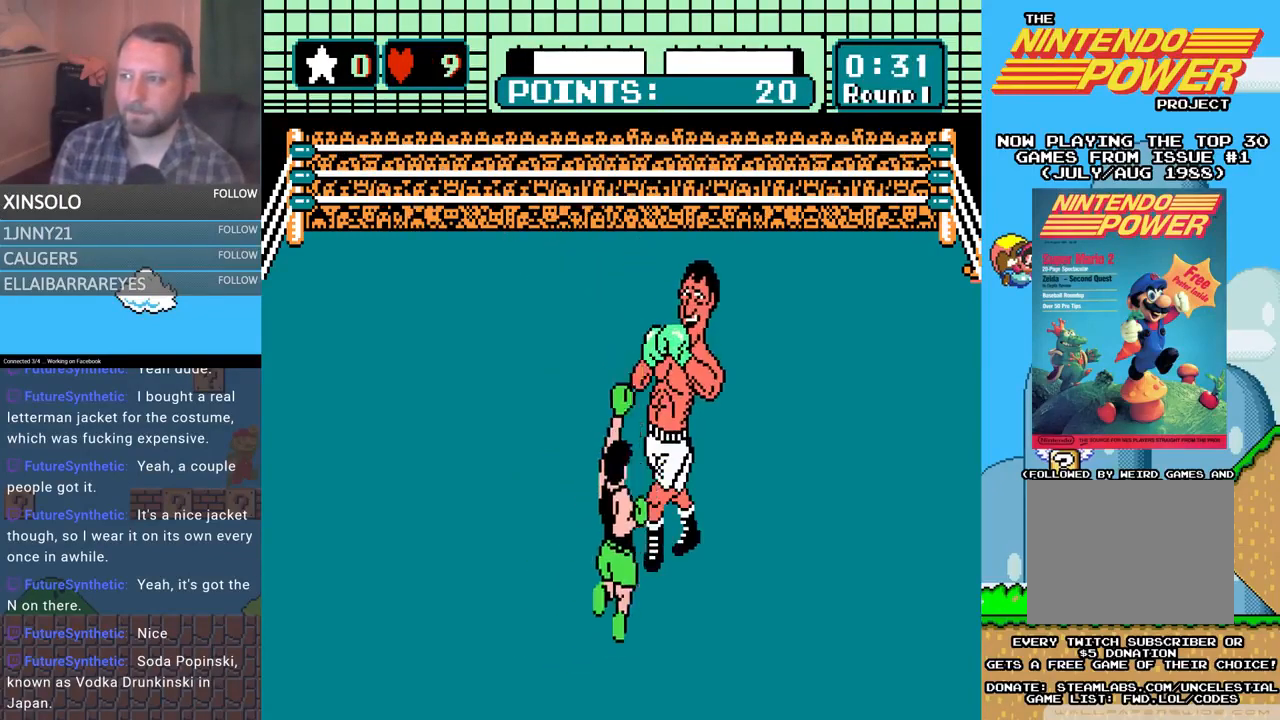
{"buttons": [], "events": []}
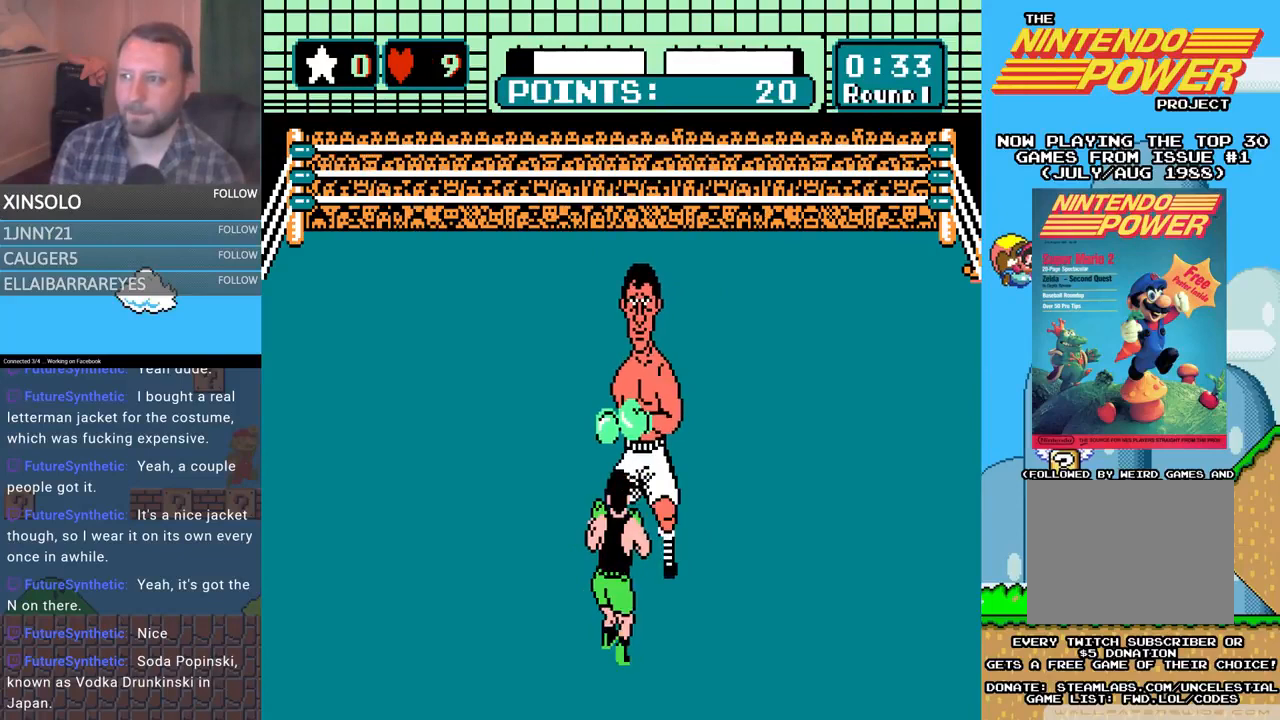
{"buttons": ["DPAD_LEFT"], "events": [[500, "DPAD_LEFT", "down"]]}
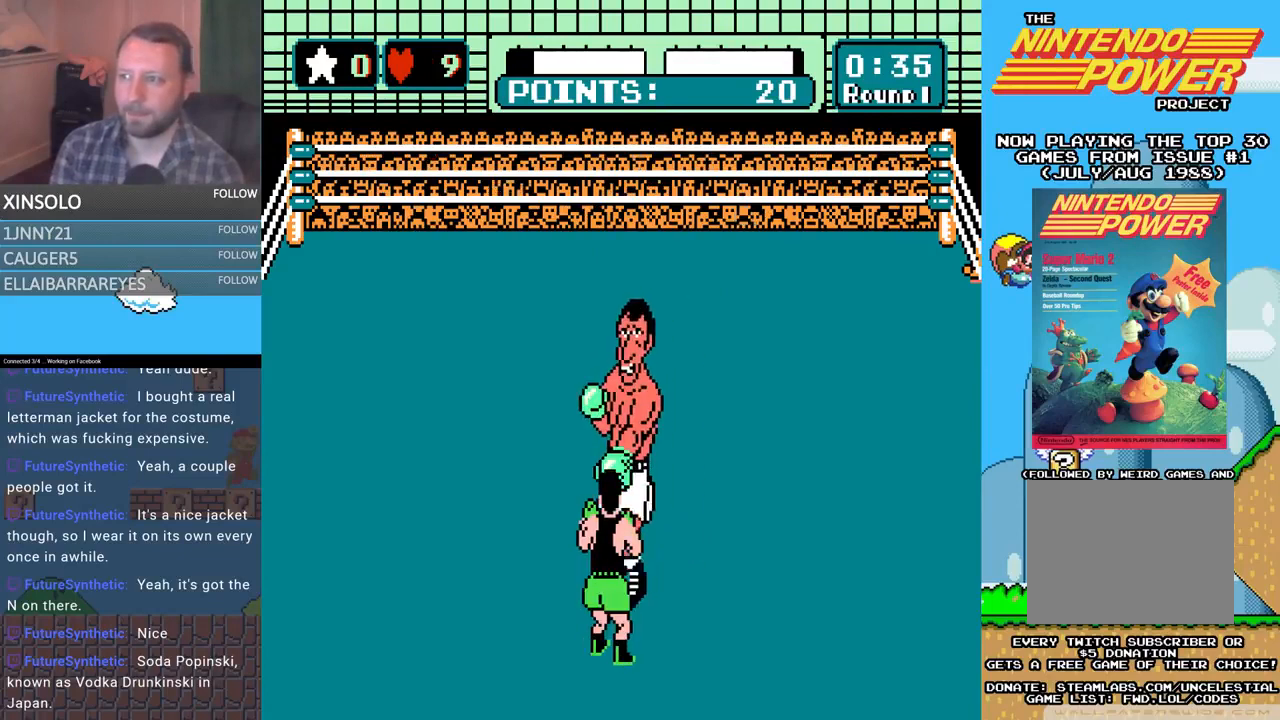
{"buttons": [], "events": [[33, "DPAD_UP", "down"], [133, "DPAD_UP", "up"], [200, "DPAD_LEFT", "up"], [333, "DPAD_UP", "down"], [433, "DPAD_UP", "up"]]}
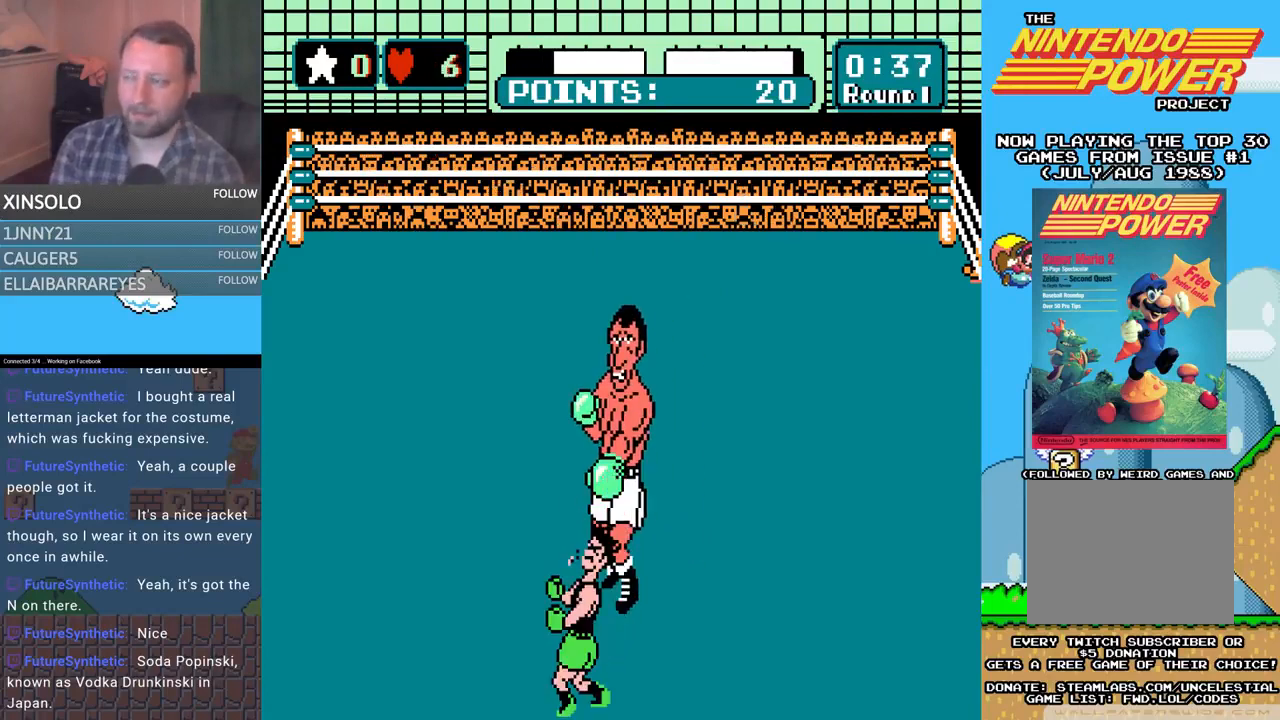
{"buttons": [], "events": []}
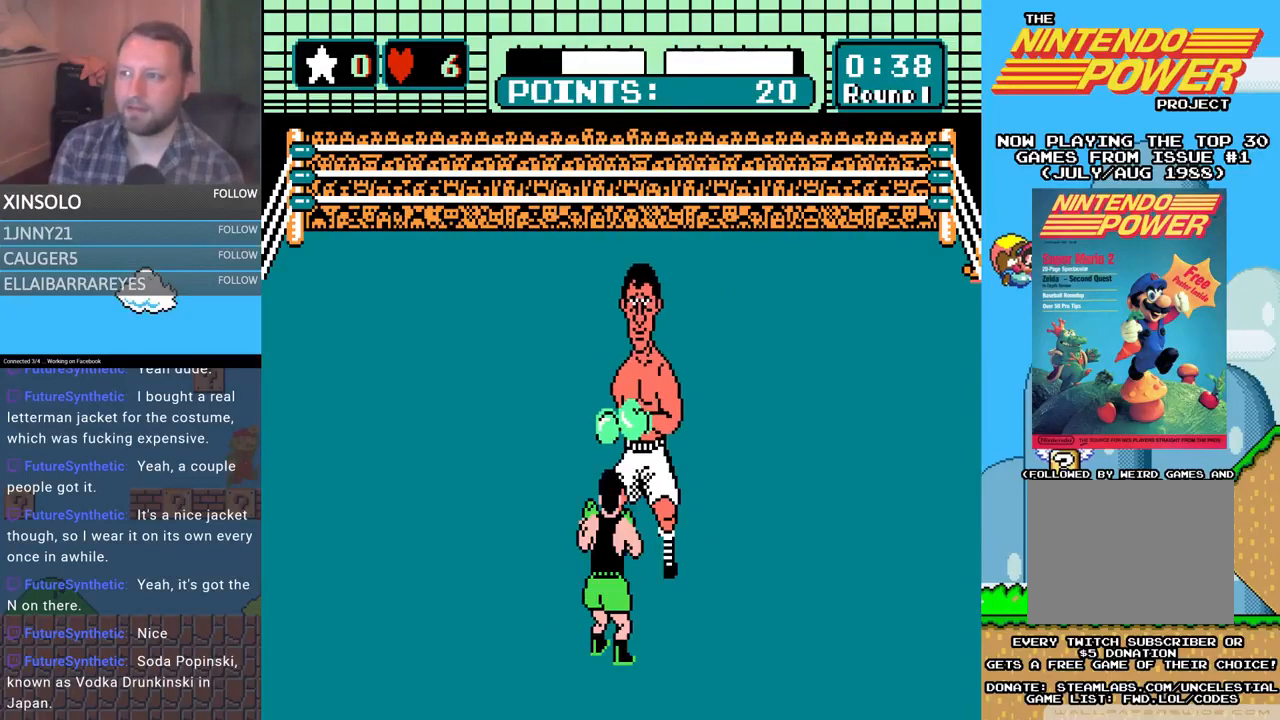
{"buttons": [], "events": []}
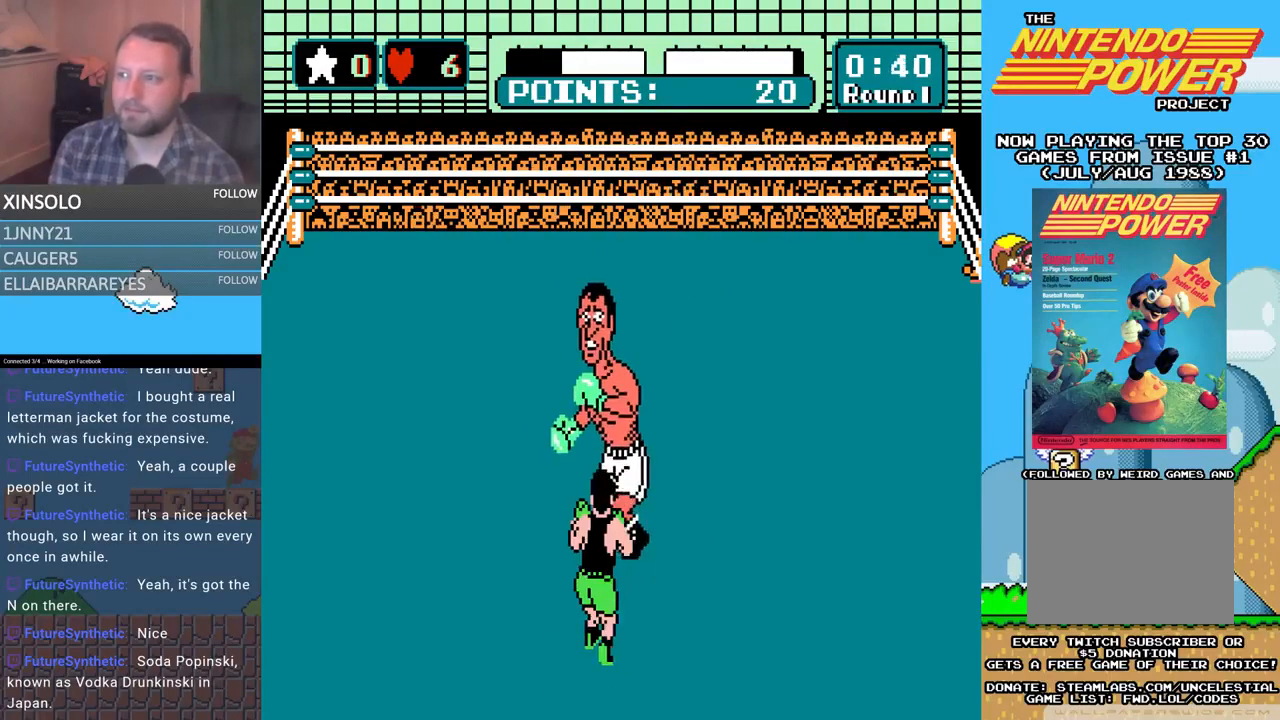
{"buttons": ["A", "DPAD_UP"], "events": [[167, "DPAD_LEFT", "down"], [200, "DPAD_UP", "down"], [333, "DPAD_UP", "up"], [367, "DPAD_LEFT", "up"], [500, "A", "down"], [500, "DPAD_UP", "down"]]}
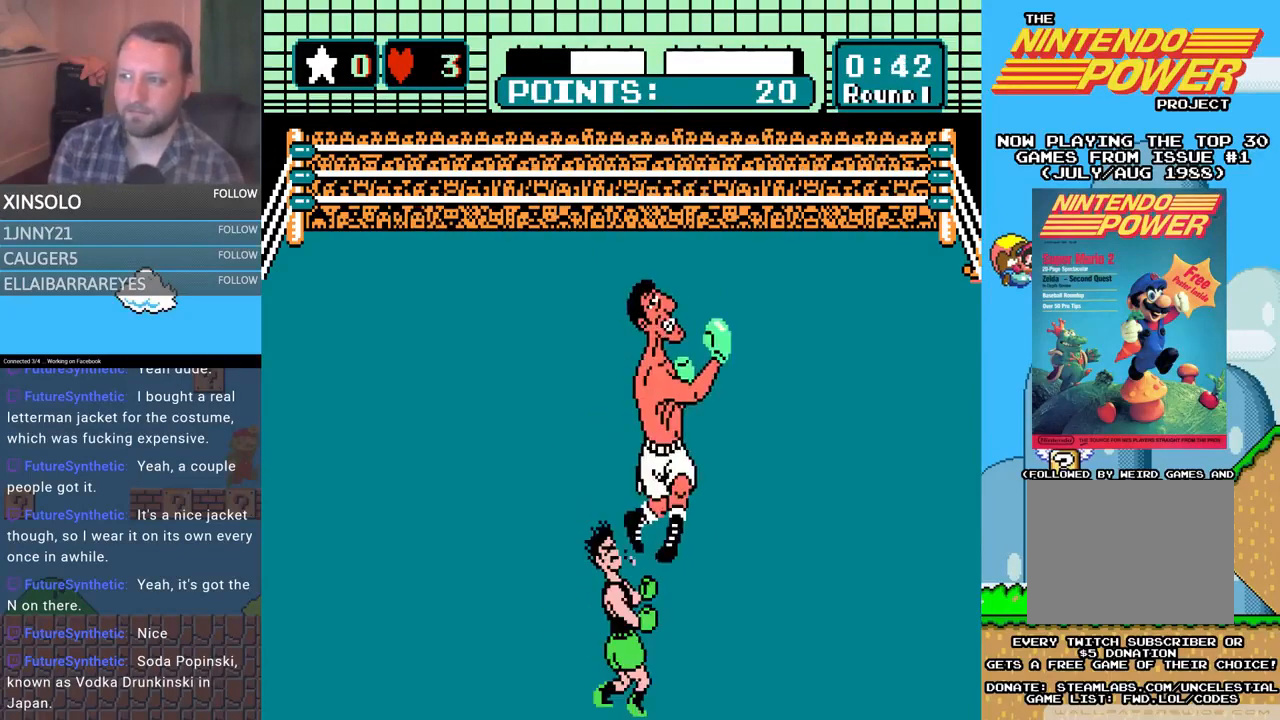
{"buttons": [], "events": [[133, "DPAD_UP", "up"], [233, "A", "up"]]}
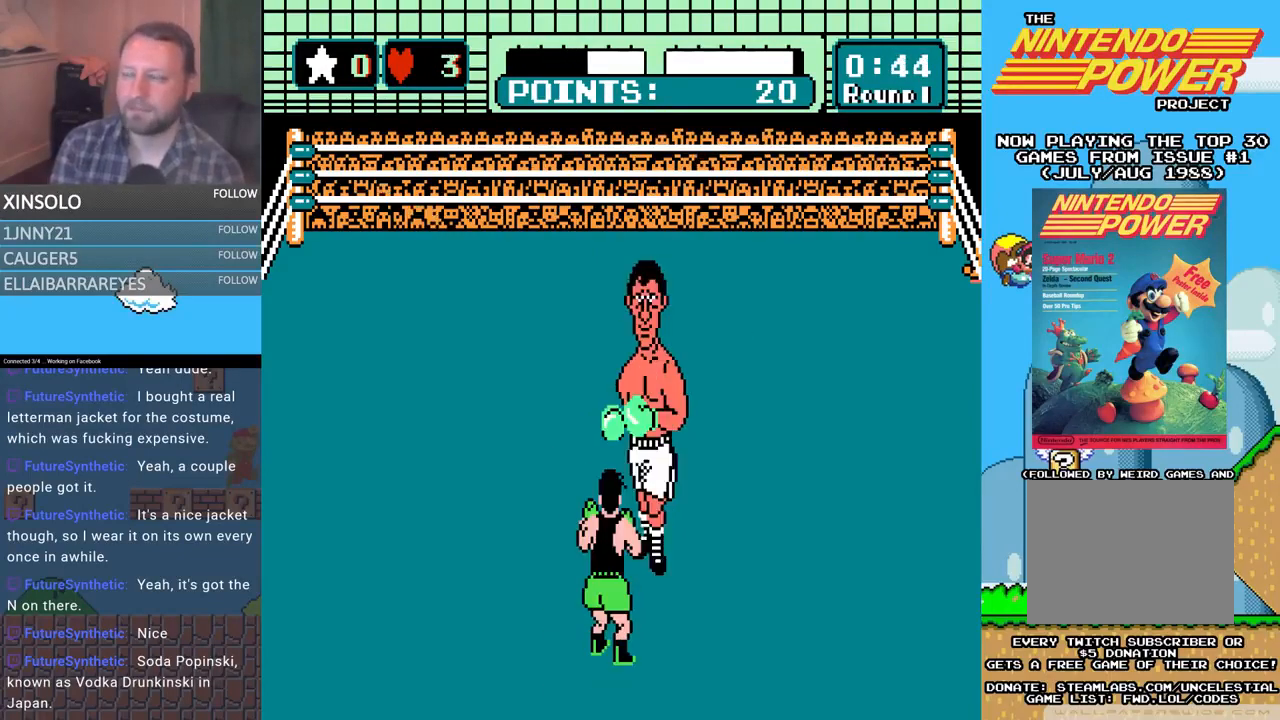
{"buttons": [], "events": []}